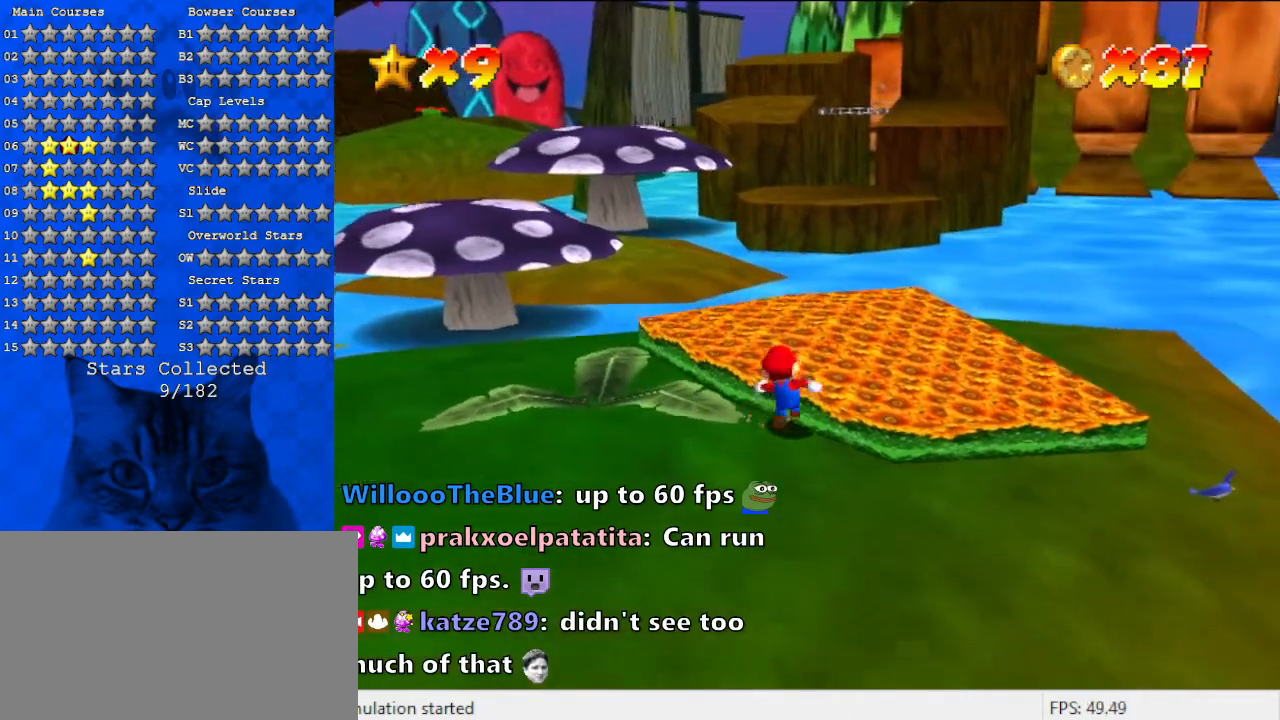
Gameplay with keyboard; each line is a JSON object with the keys held at the frame after it. "events" lists presses ("down") and releases ("up") of "a", "c", "ctrl", "d", "down", "left", "return", "right", "s", "shift", "up", "w", "x" and "y" between this image and that frame as [ms after this image, input, new state], when the widget could be followed in between. No other keys are recorded. Mouse input is not recorded.
{"keys": ["up"], "events": []}
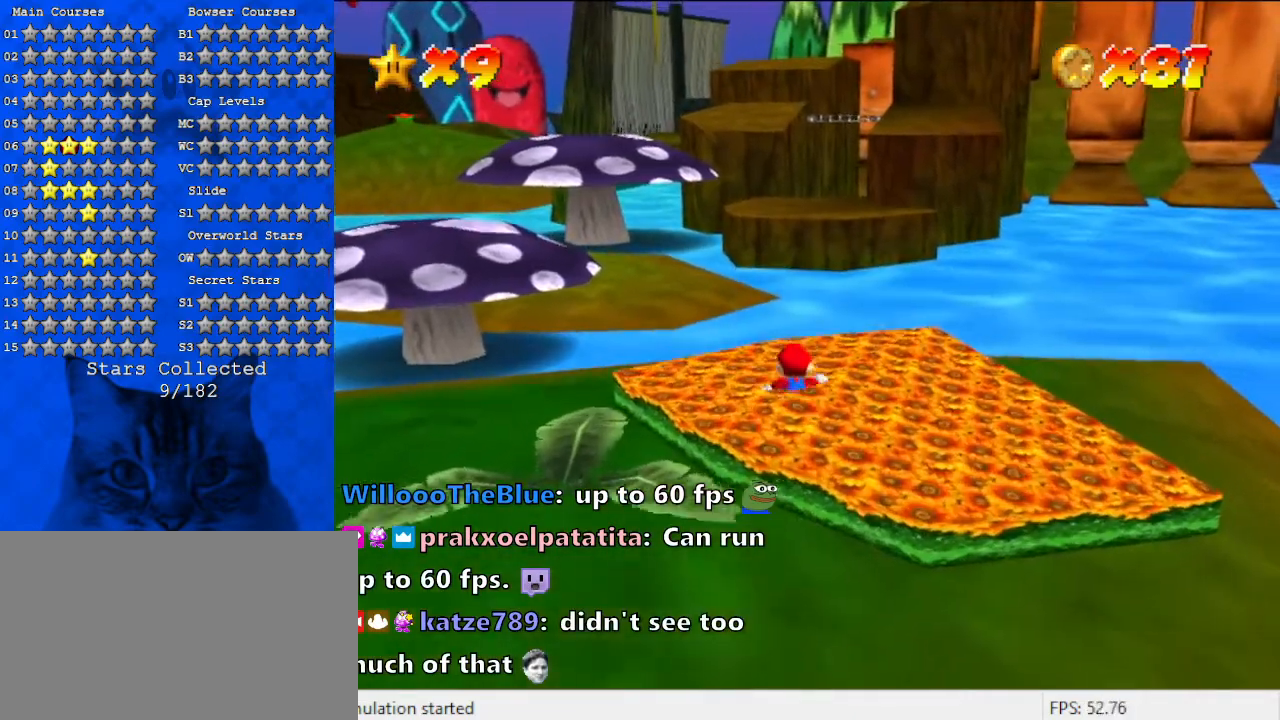
{"keys": ["right", "up"], "events": [[333, "right", "down"]]}
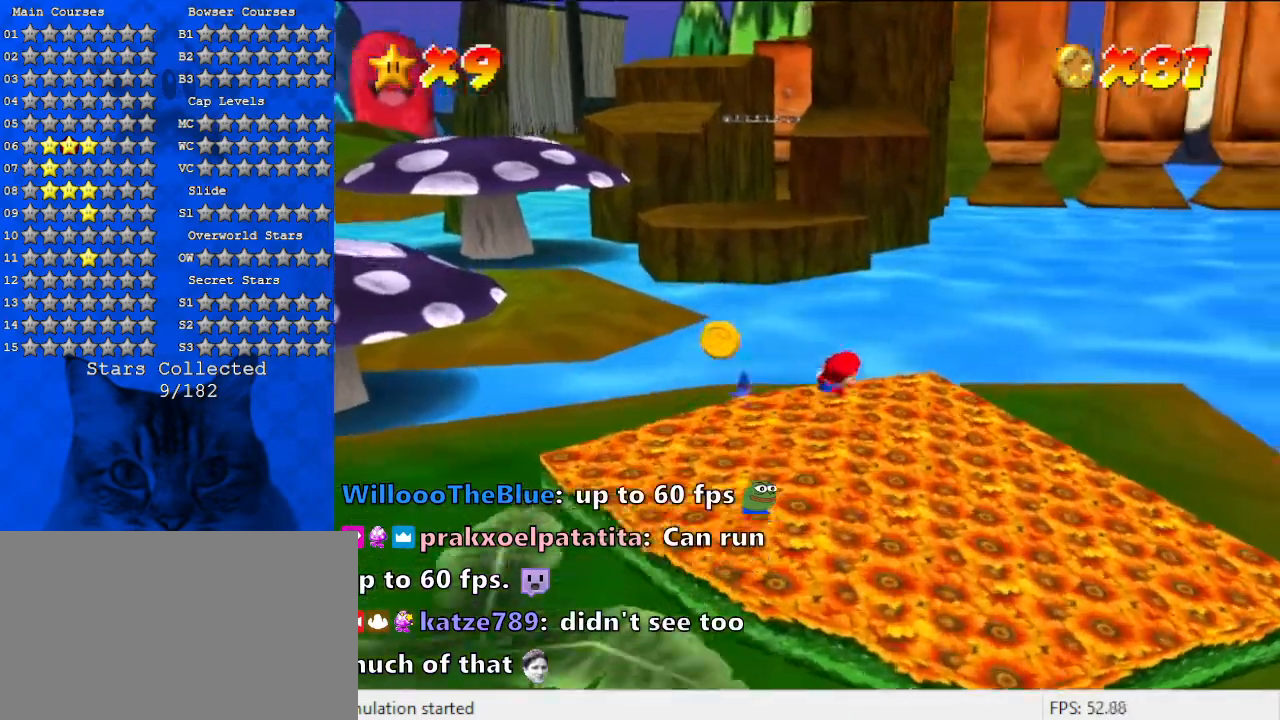
{"keys": ["right"], "events": [[33, "up", "up"]]}
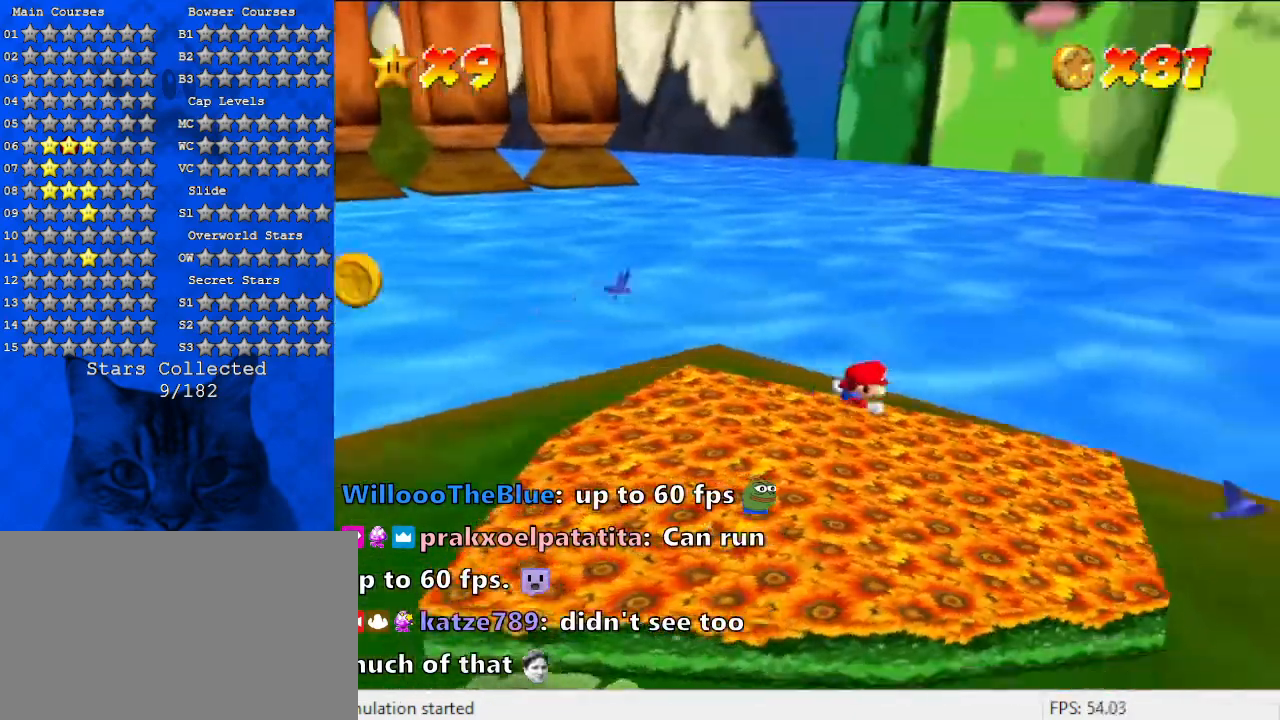
{"keys": ["right", "up"], "events": [[400, "up", "down"]]}
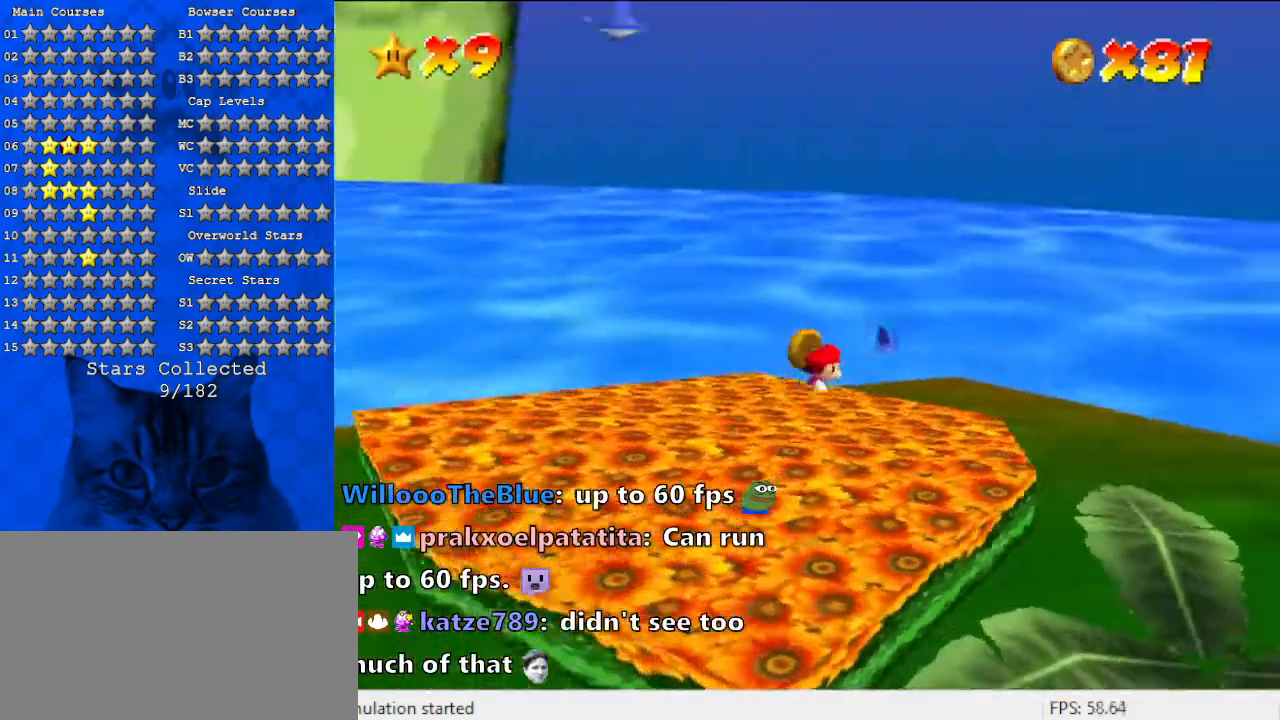
{"keys": ["up"], "events": [[33, "right", "up"], [167, "up", "up"], [467, "up", "down"]]}
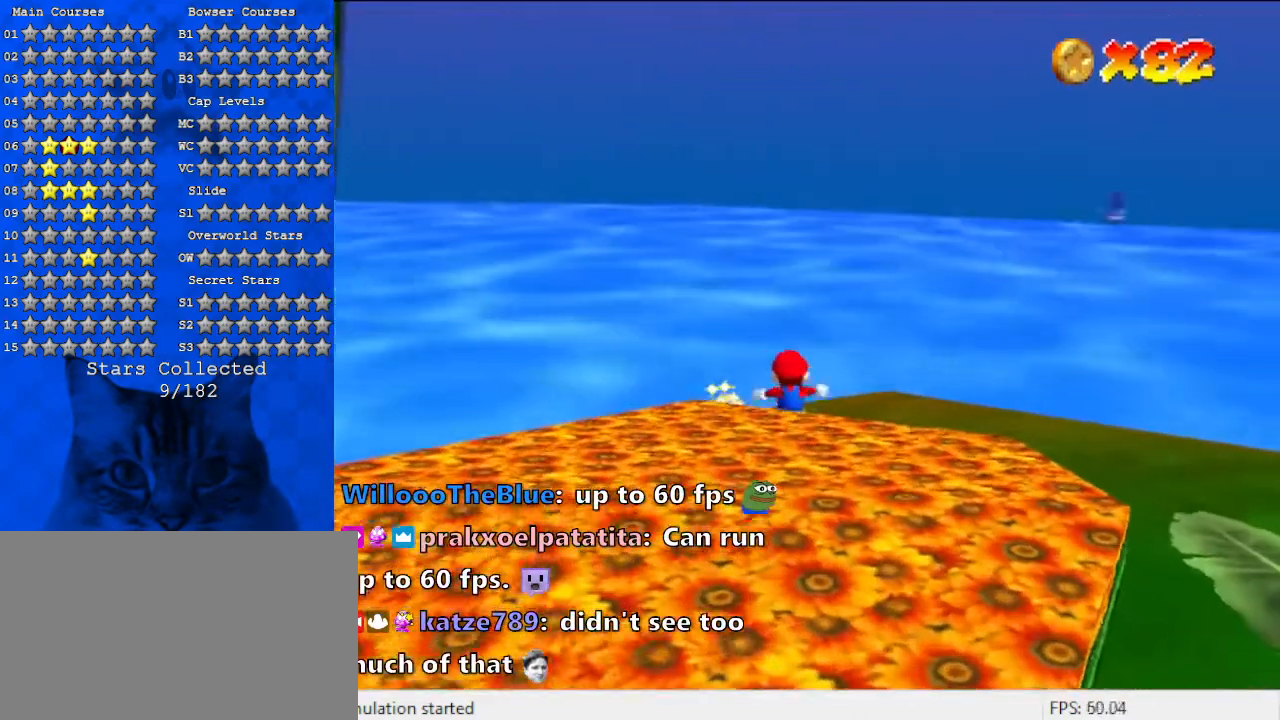
{"keys": ["d", "down", "left"], "events": [[33, "left", "down"], [200, "up", "up"], [333, "down", "down"], [367, "d", "down"]]}
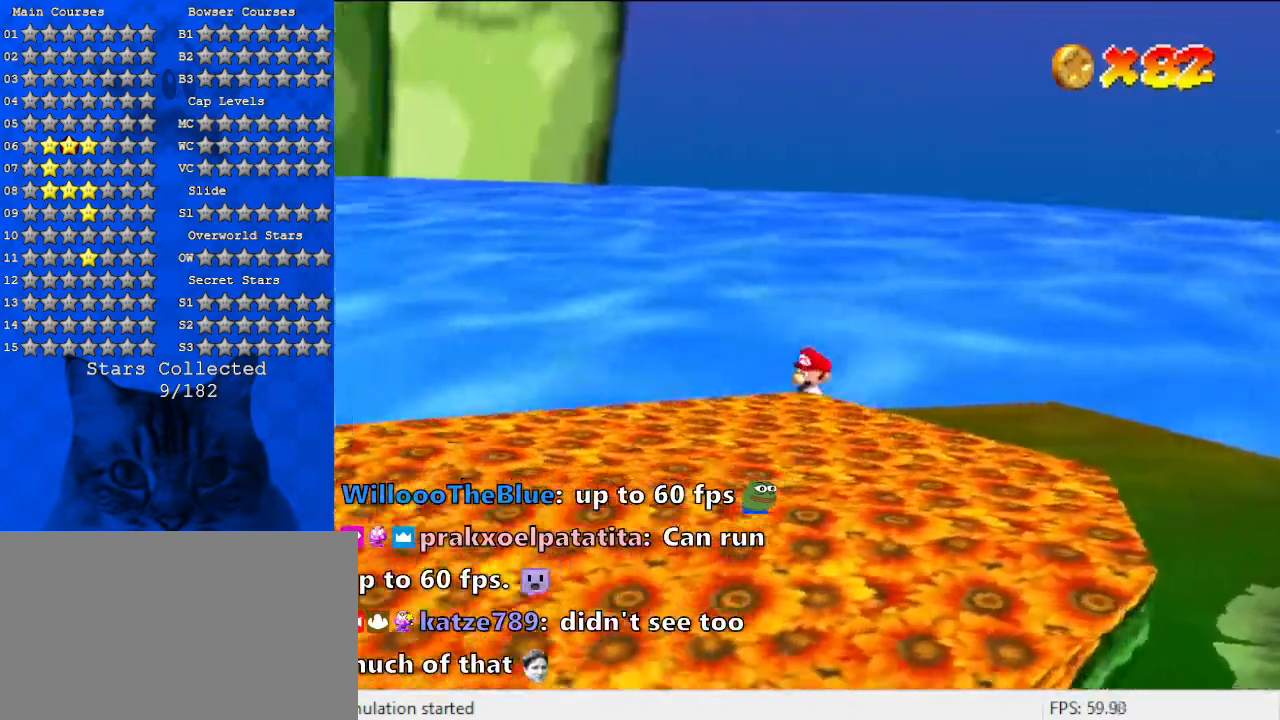
{"keys": ["left", "up"], "events": [[67, "d", "up"], [100, "down", "up"], [467, "up", "down"]]}
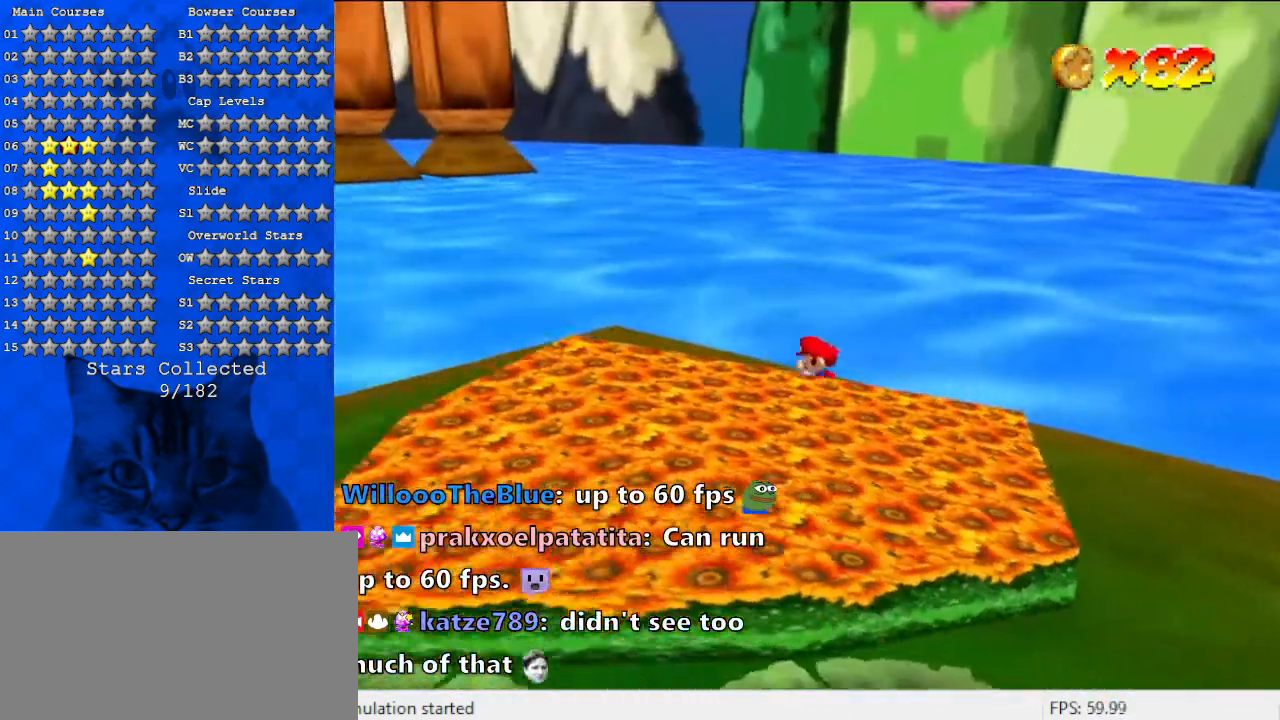
{"keys": ["d", "left"], "events": [[33, "d", "down"], [267, "up", "up"]]}
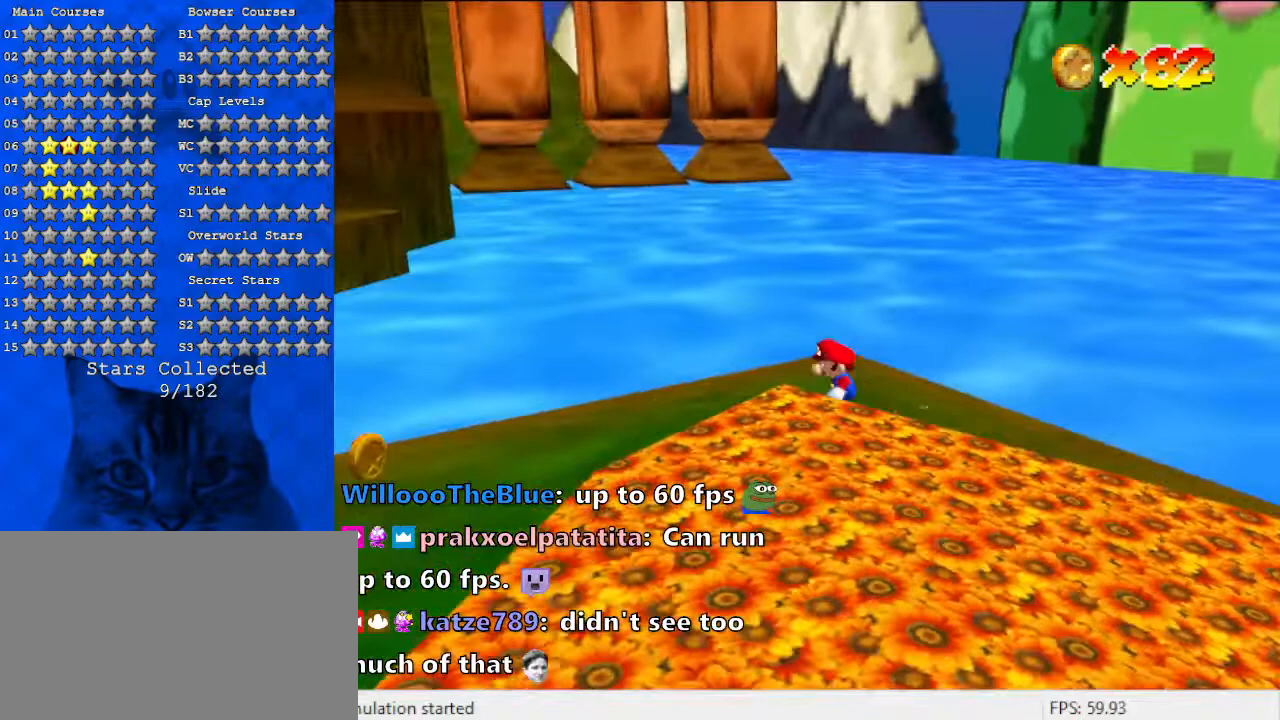
{"keys": ["left", "up"], "events": [[133, "d", "up"], [467, "up", "down"]]}
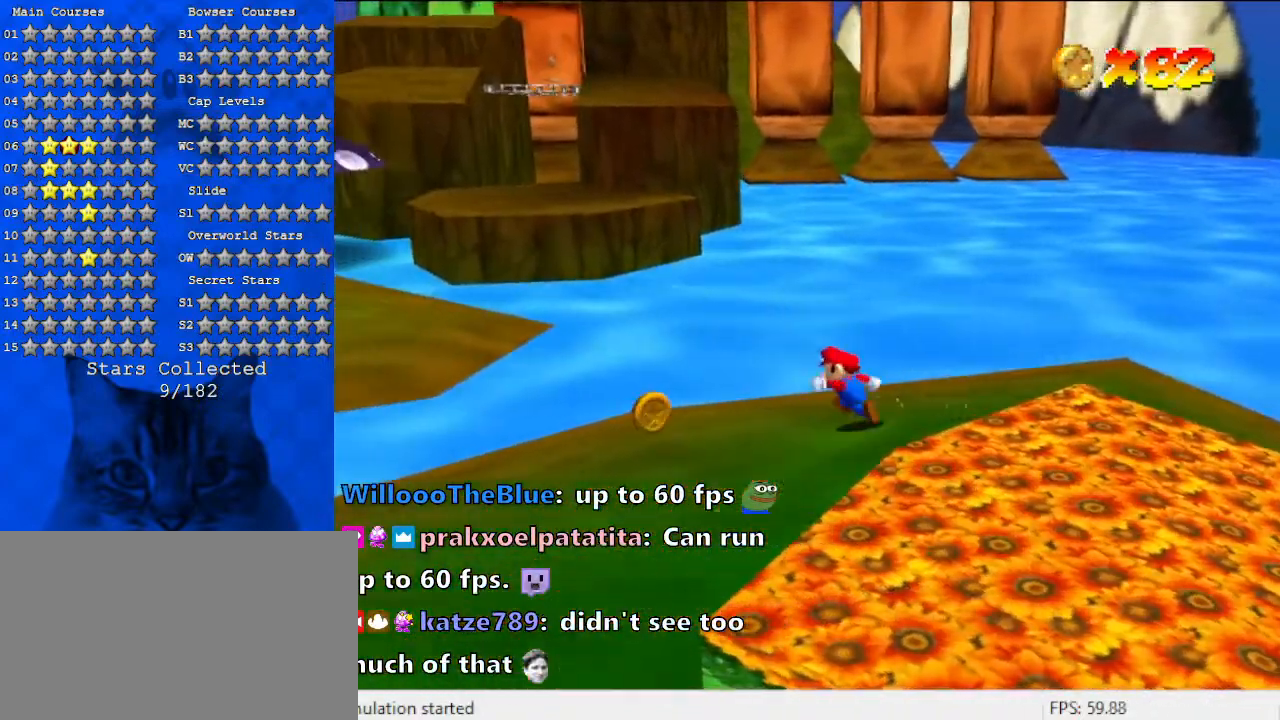
{"keys": ["left", "up"], "events": []}
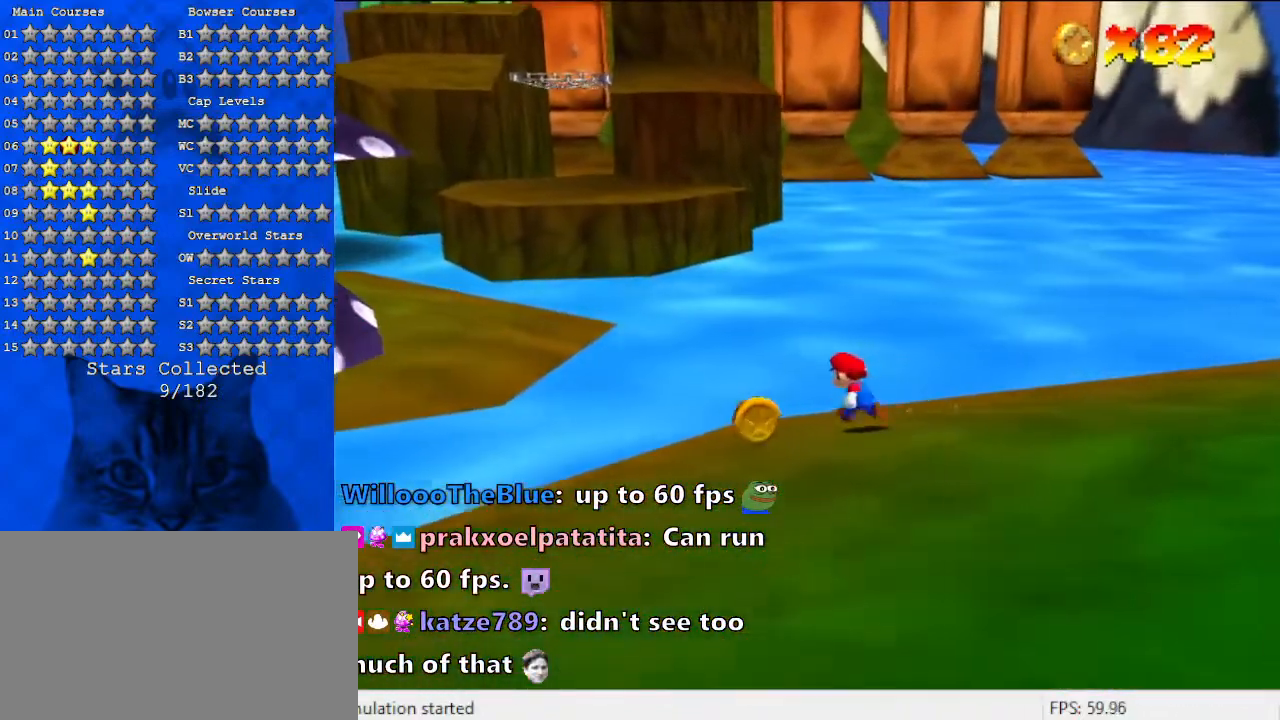
{"keys": ["left", "shift", "up", "y"], "events": [[33, "up", "up"], [267, "y", "down"], [300, "shift", "down"], [300, "up", "down"]]}
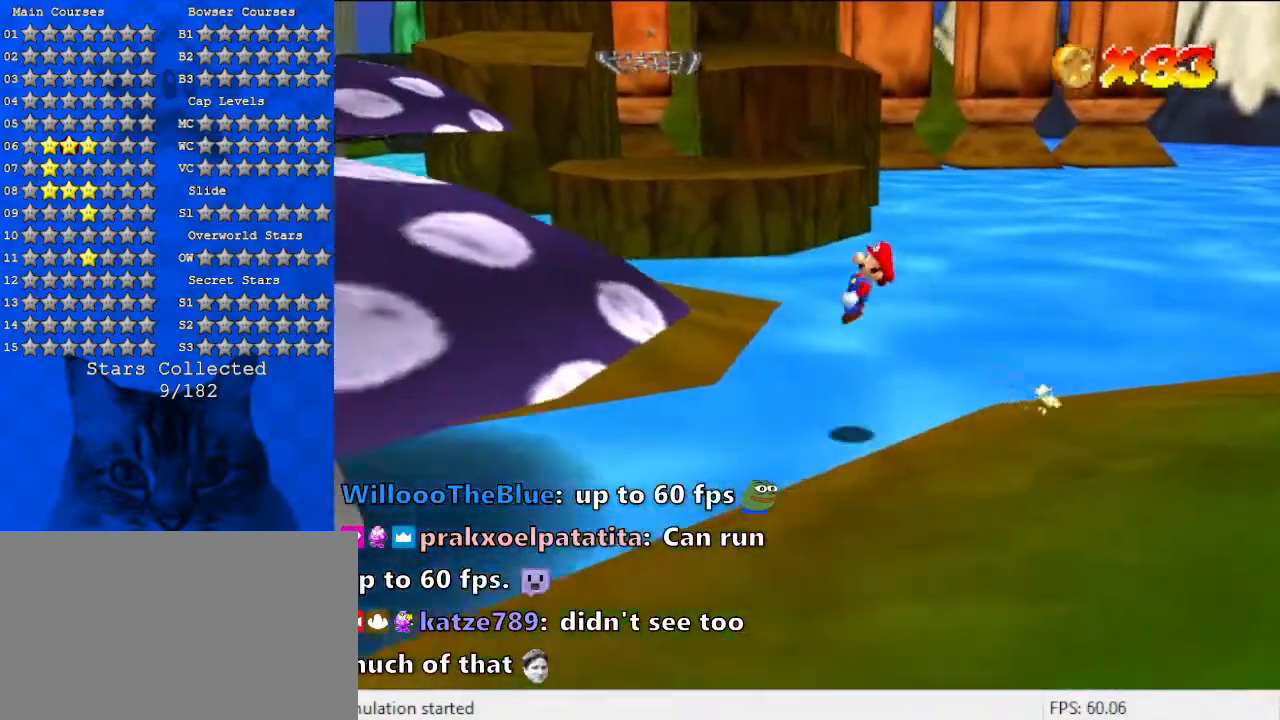
{"keys": ["right", "up"], "events": [[167, "left", "up"], [233, "shift", "up"], [333, "y", "up"], [500, "right", "down"]]}
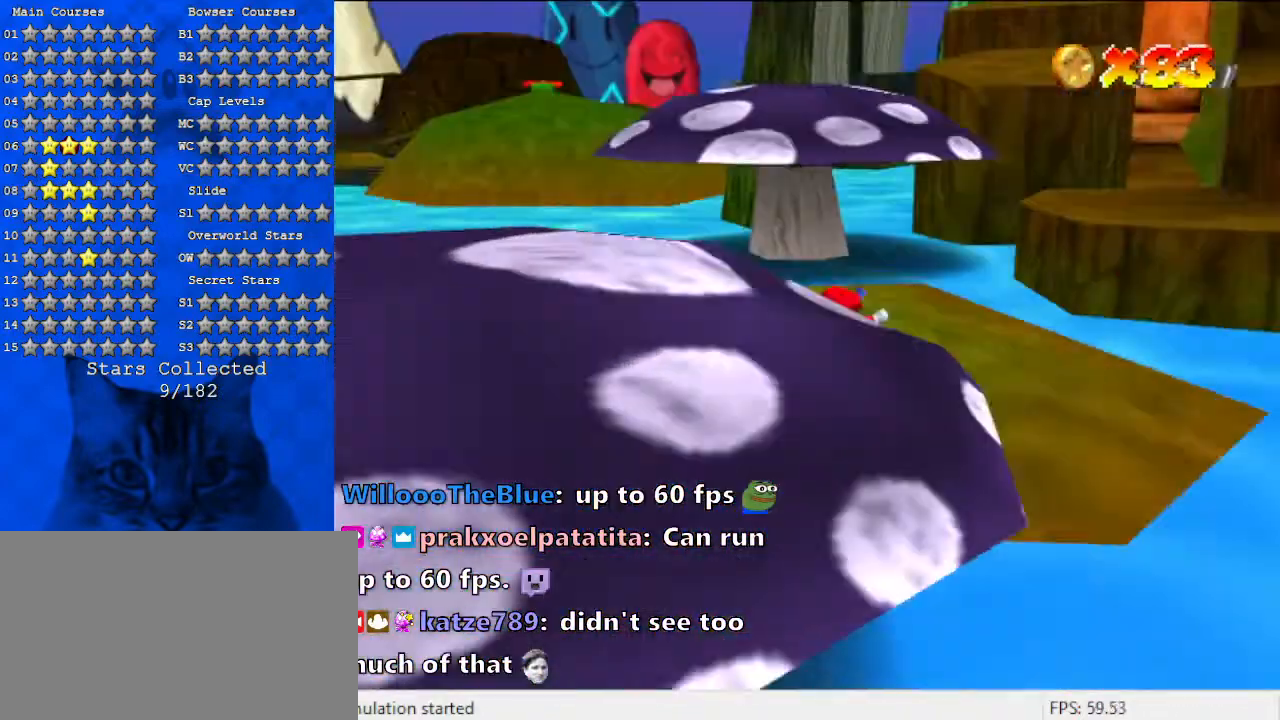
{"keys": ["d"], "events": [[233, "right", "up"], [233, "up", "up"], [500, "d", "down"]]}
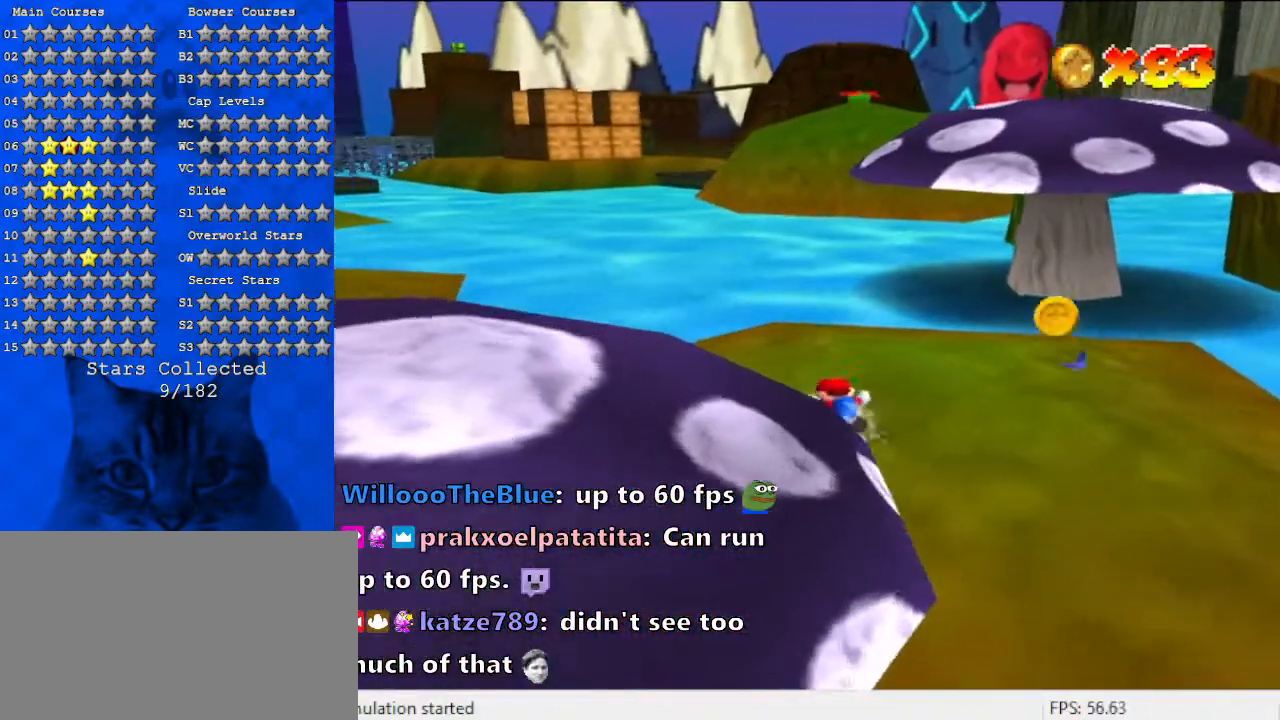
{"keys": ["right"], "events": [[100, "right", "down"], [100, "up", "down"], [267, "up", "up"], [367, "d", "up"]]}
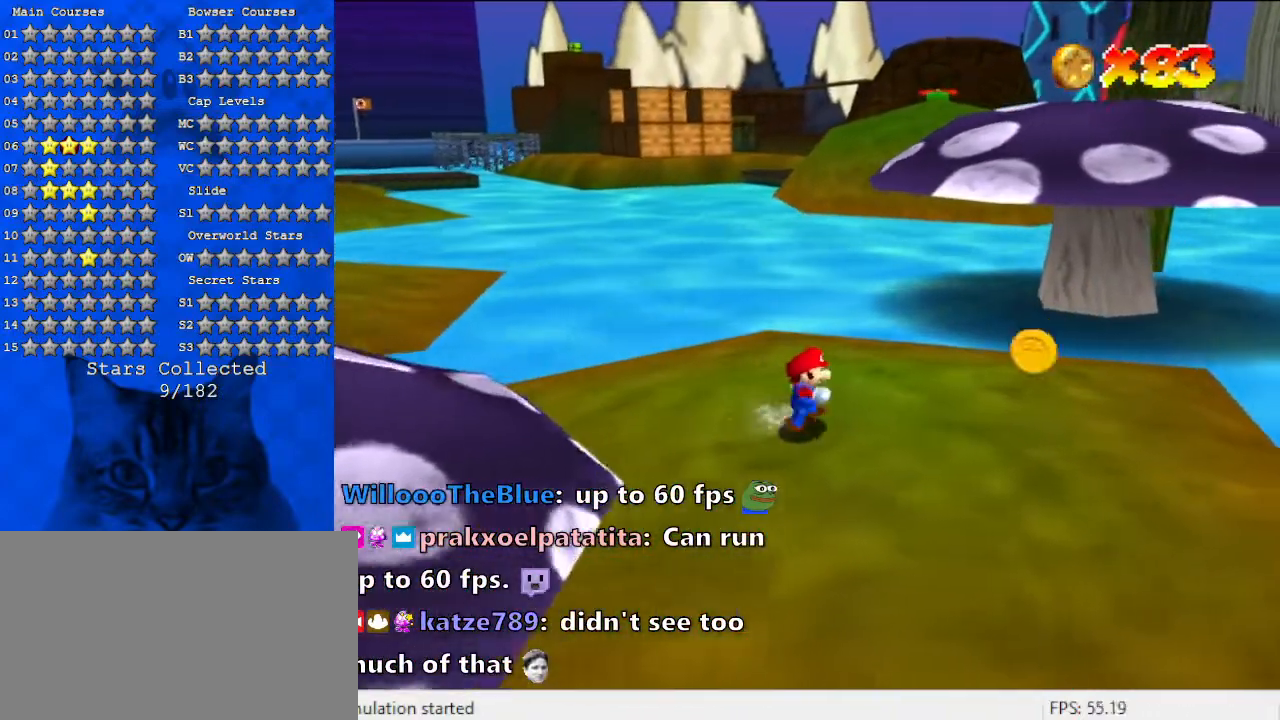
{"keys": ["right"], "events": [[400, "down", "down"], [500, "down", "up"]]}
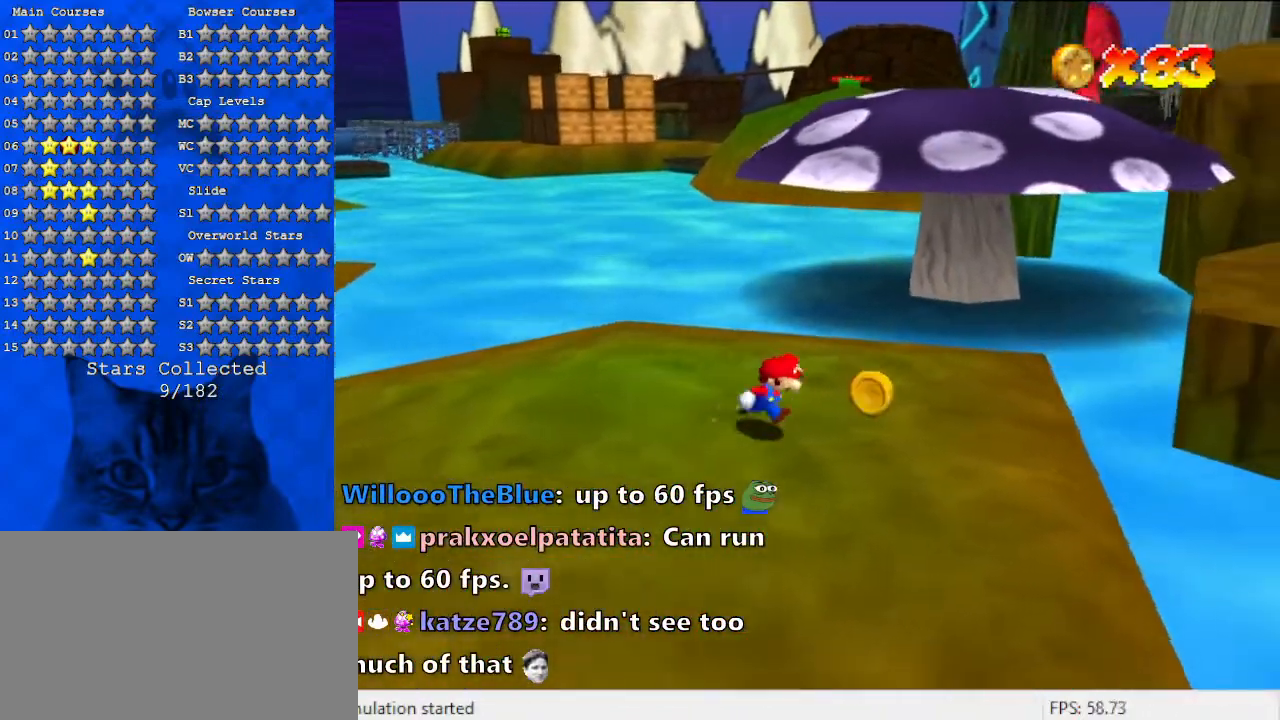
{"keys": ["left", "up"], "events": [[167, "up", "down"], [267, "right", "up"], [400, "left", "down"]]}
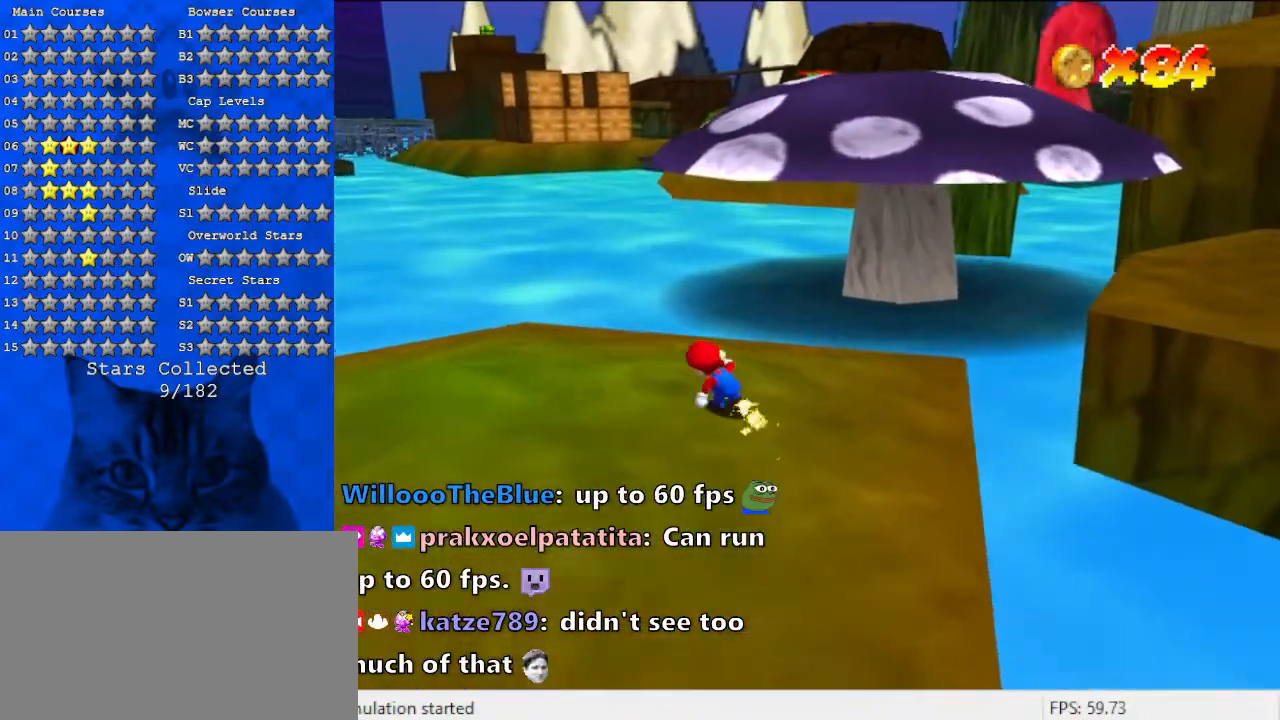
{"keys": [], "events": [[100, "up", "up"], [233, "down", "down"], [367, "shift", "down"], [433, "ctrl", "down"], [500, "ctrl", "up"], [500, "down", "up"], [500, "left", "up"], [500, "shift", "up"]]}
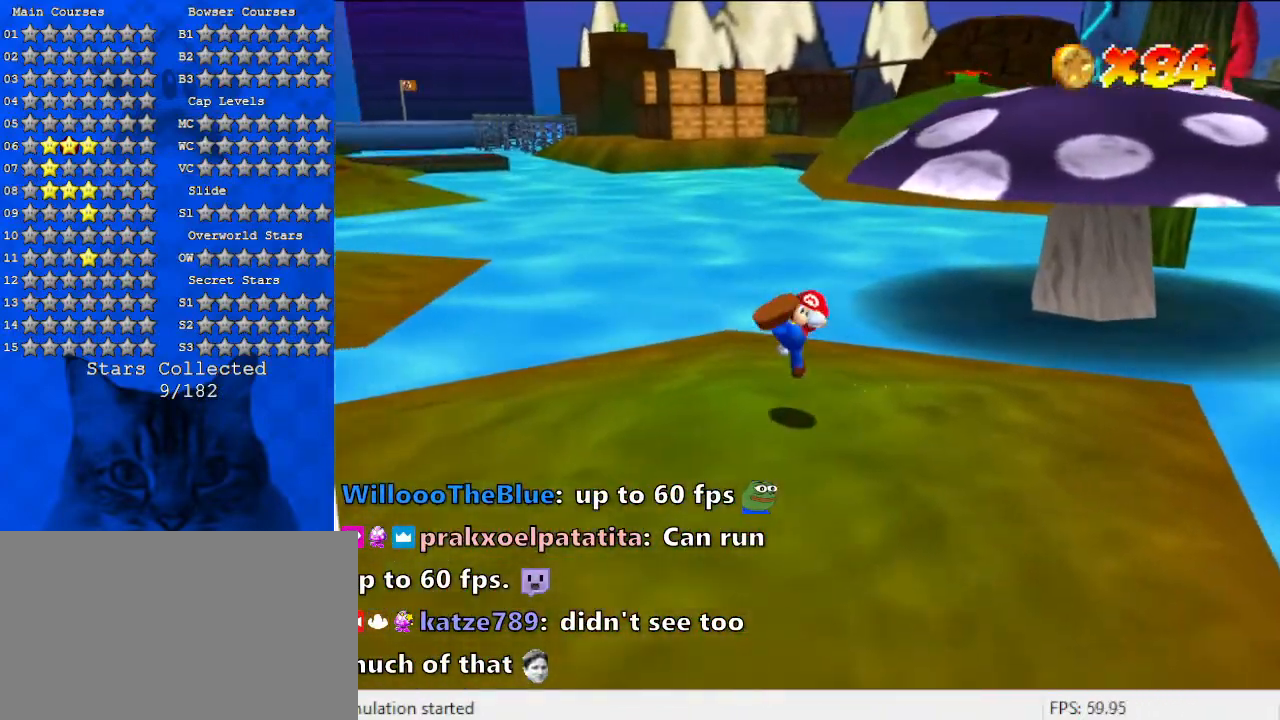
{"keys": ["left", "shift"], "events": [[233, "down", "down"], [233, "left", "down"], [367, "shift", "down"], [467, "down", "up"]]}
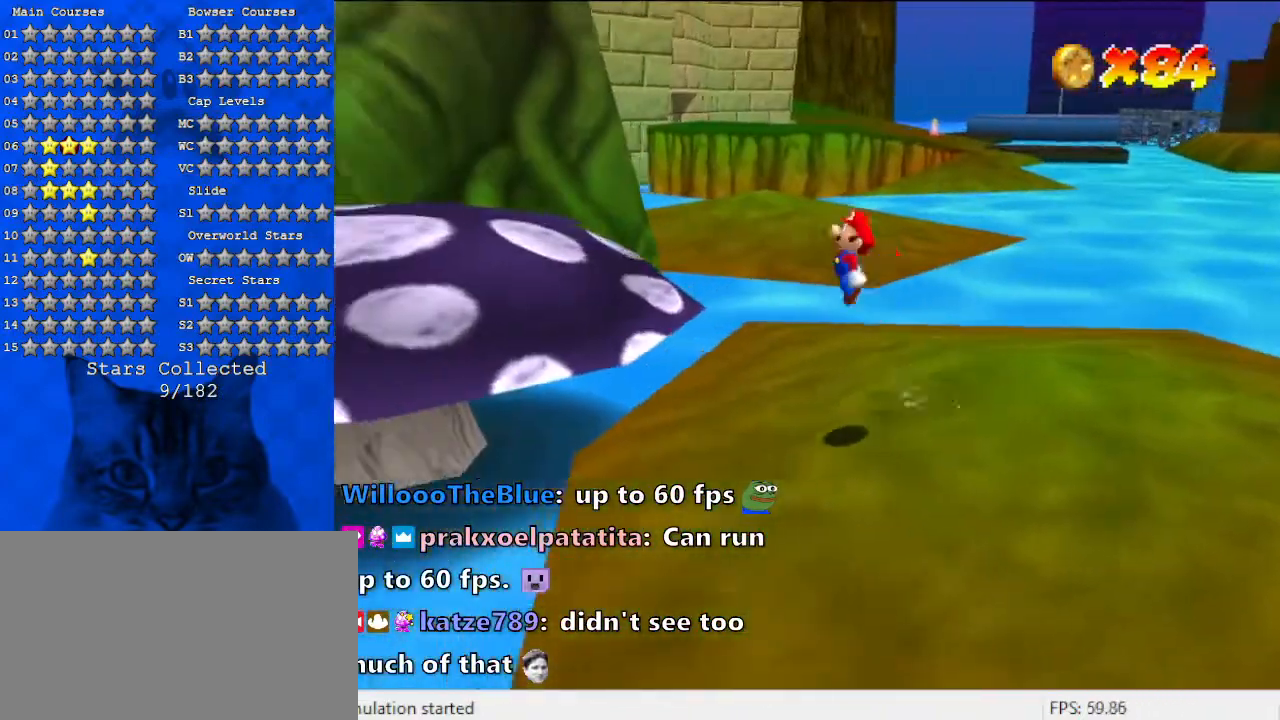
{"keys": ["up"], "events": [[167, "up", "down"], [300, "left", "up"], [333, "shift", "up"]]}
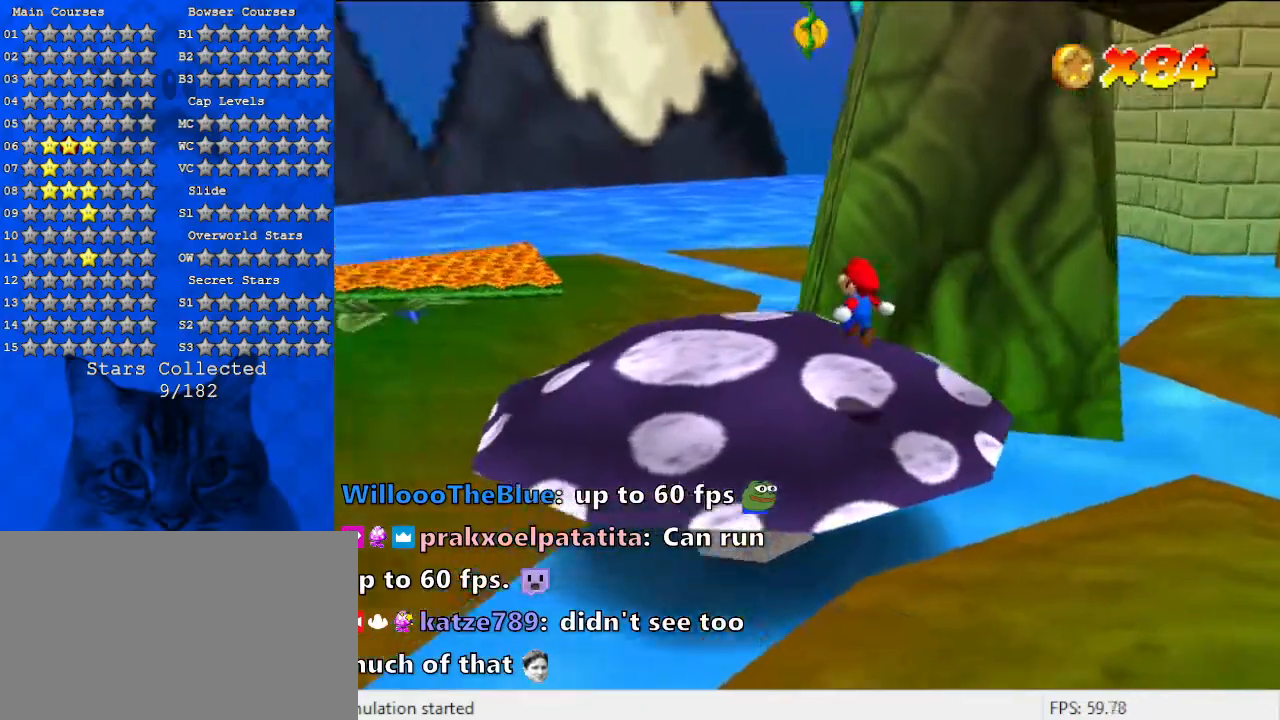
{"keys": [], "events": [[167, "up", "up"]]}
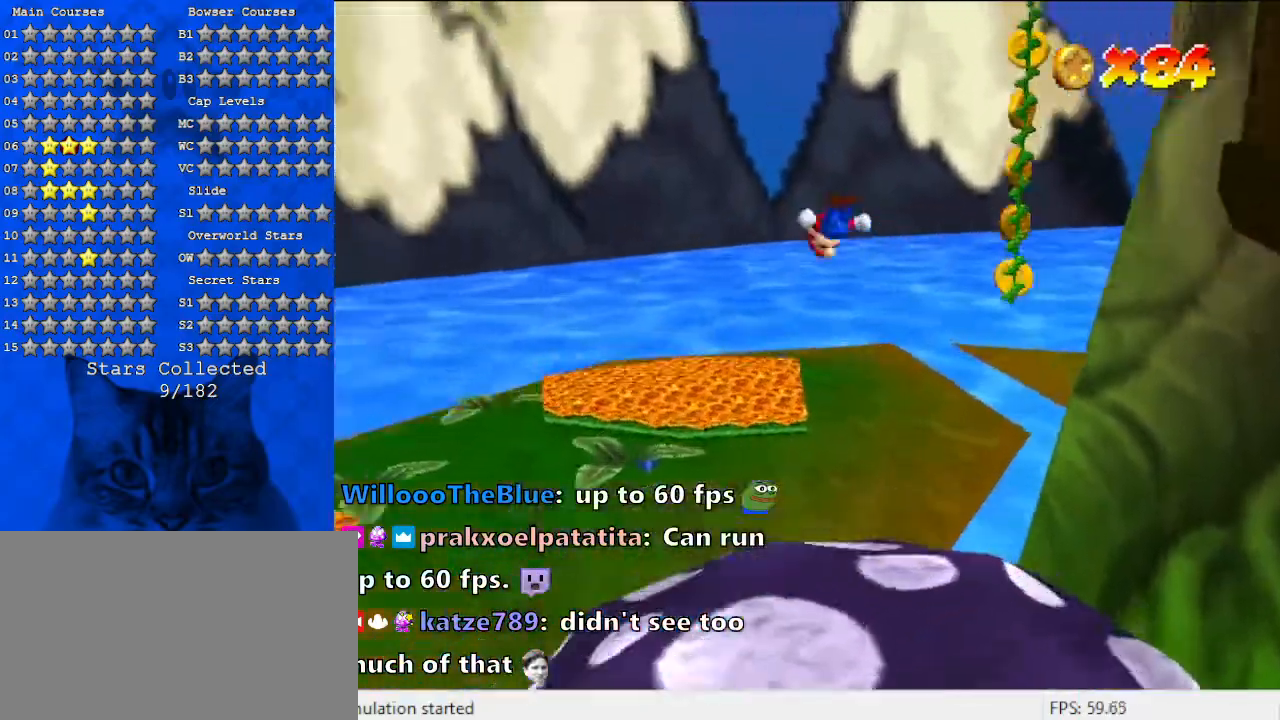
{"keys": ["a", "left"], "events": [[33, "right", "down"], [133, "down", "down"], [233, "right", "up"], [267, "down", "up"], [367, "left", "down"], [367, "up", "down"], [467, "a", "down"], [500, "up", "up"]]}
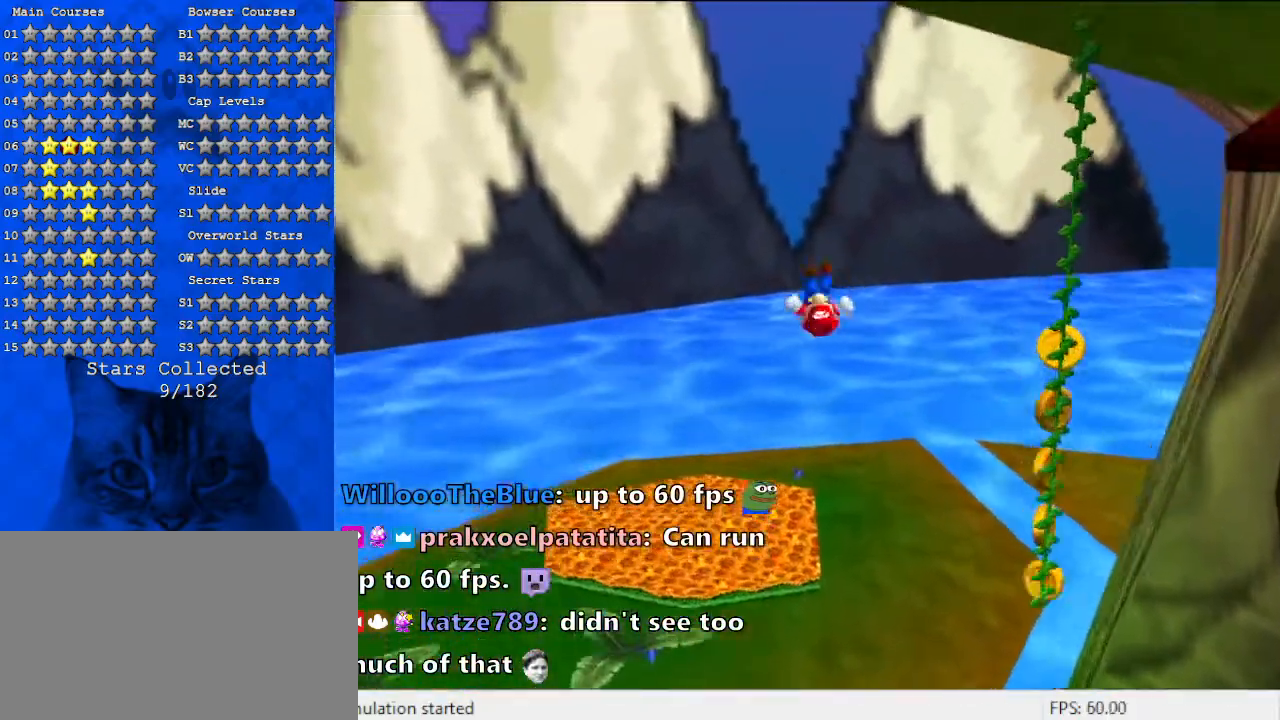
{"keys": ["down", "left"], "events": [[133, "a", "up"], [233, "a", "down"], [433, "a", "up"], [433, "down", "down"]]}
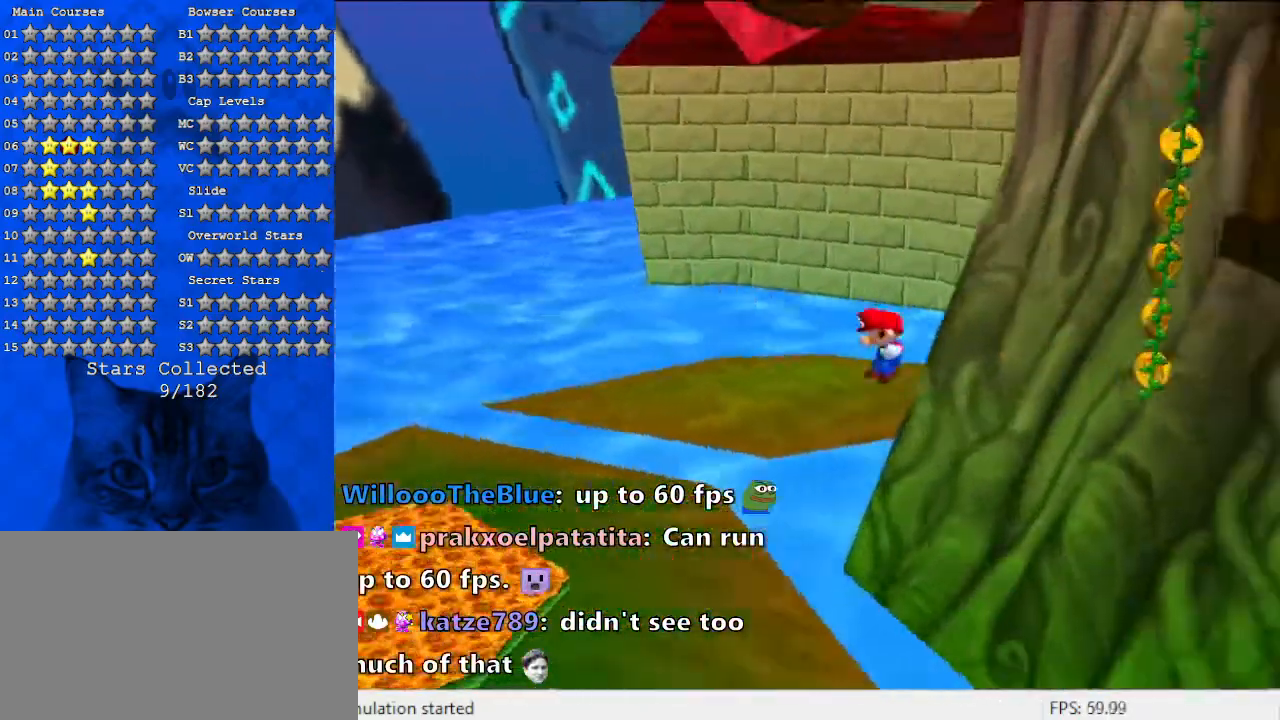
{"keys": [], "events": [[33, "a", "down"], [67, "left", "up"], [233, "a", "up"], [267, "left", "down"], [367, "a", "down"], [367, "left", "up"], [467, "down", "up"], [500, "a", "up"]]}
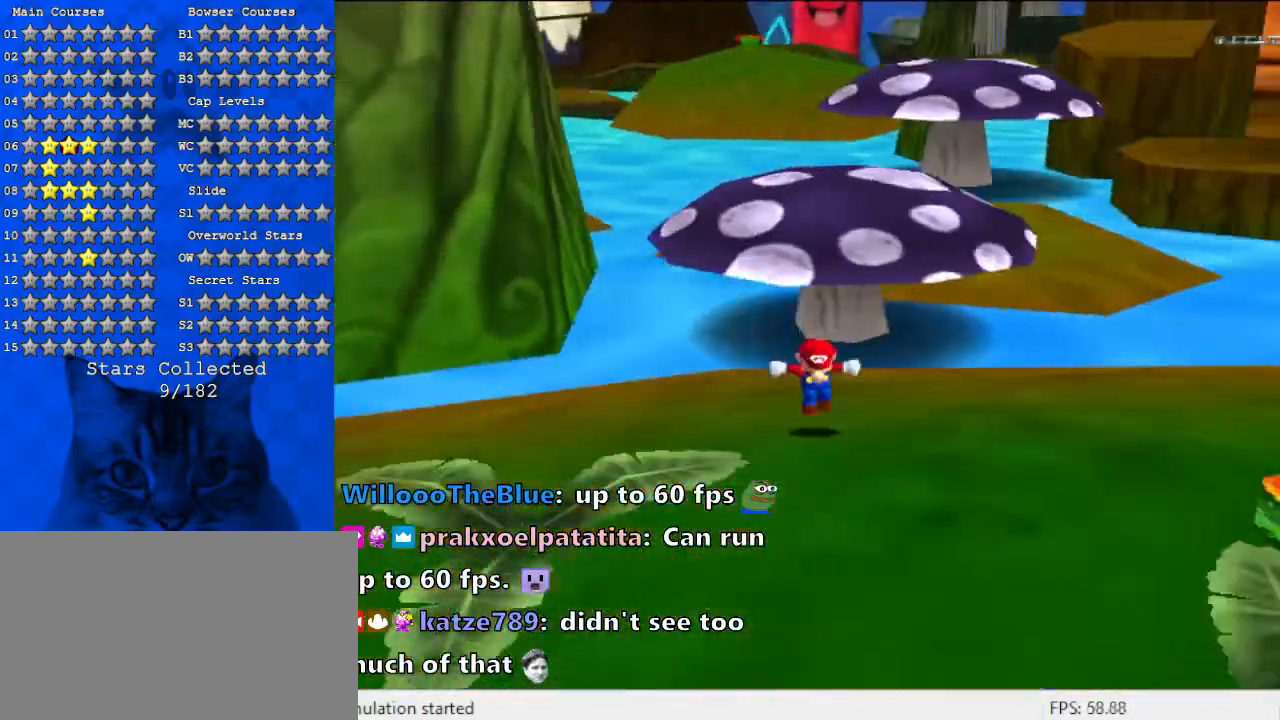
{"keys": ["d", "right", "up"], "events": [[133, "right", "down"], [367, "d", "down"], [467, "up", "down"]]}
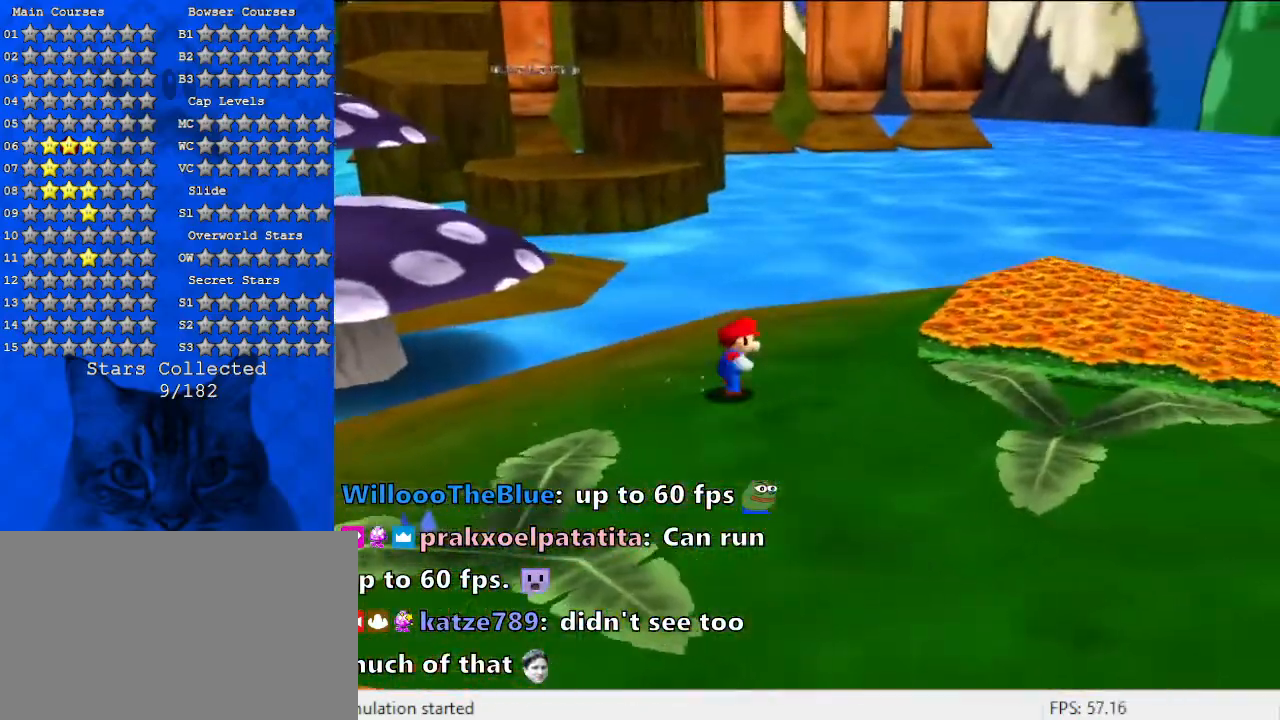
{"keys": ["right"], "events": [[67, "d", "up"], [167, "d", "down"], [367, "d", "up"], [467, "up", "up"]]}
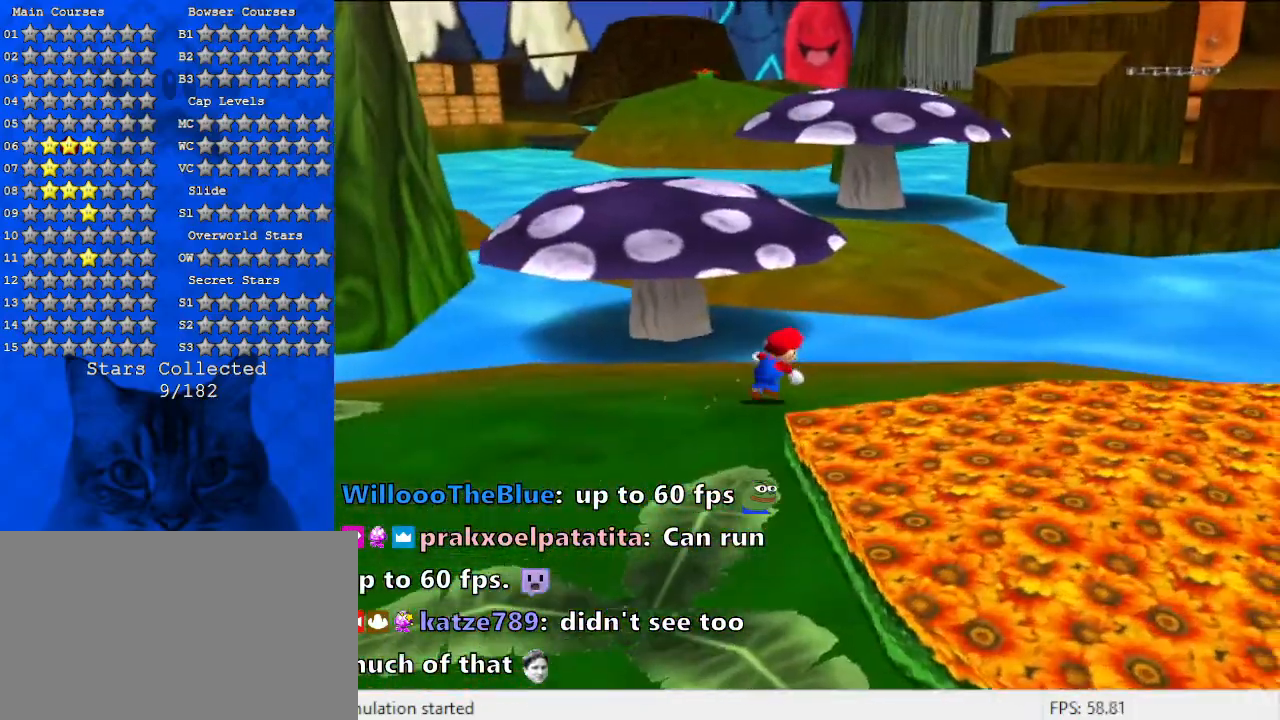
{"keys": ["left", "up"], "events": [[133, "up", "down"], [267, "right", "up"], [433, "left", "down"]]}
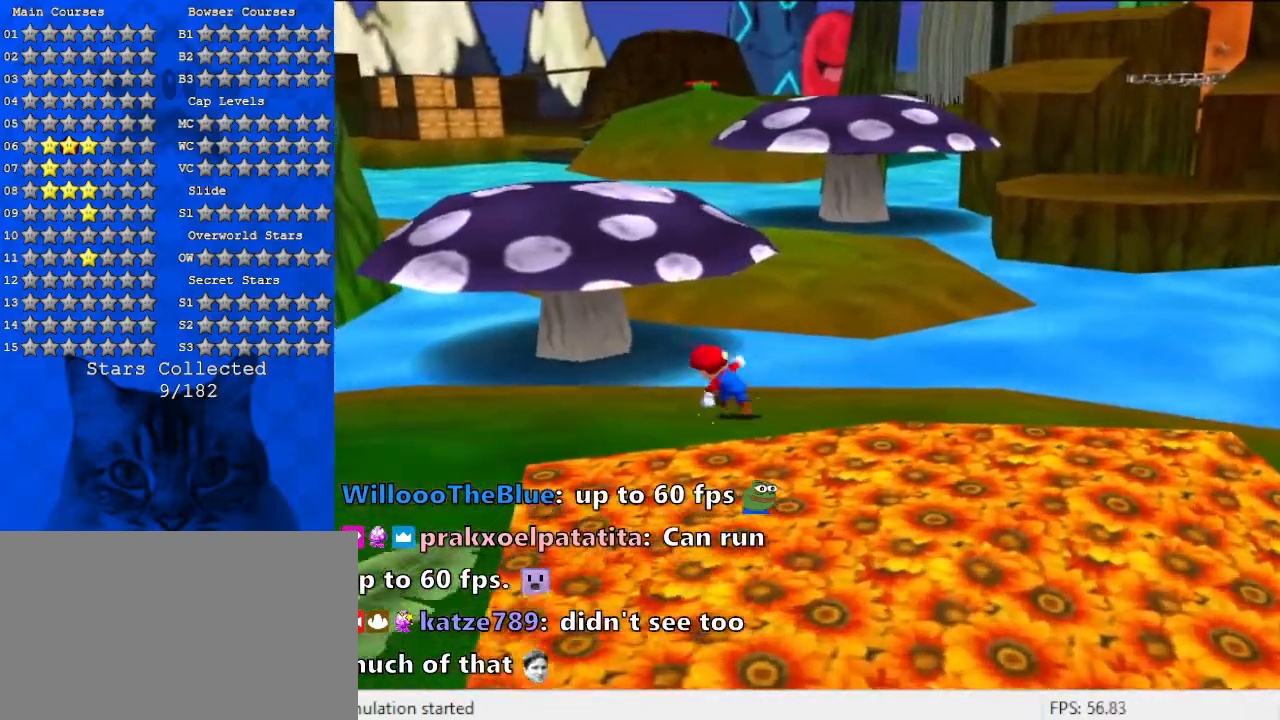
{"keys": ["shift", "up"], "events": [[167, "shift", "down"], [300, "left", "up"]]}
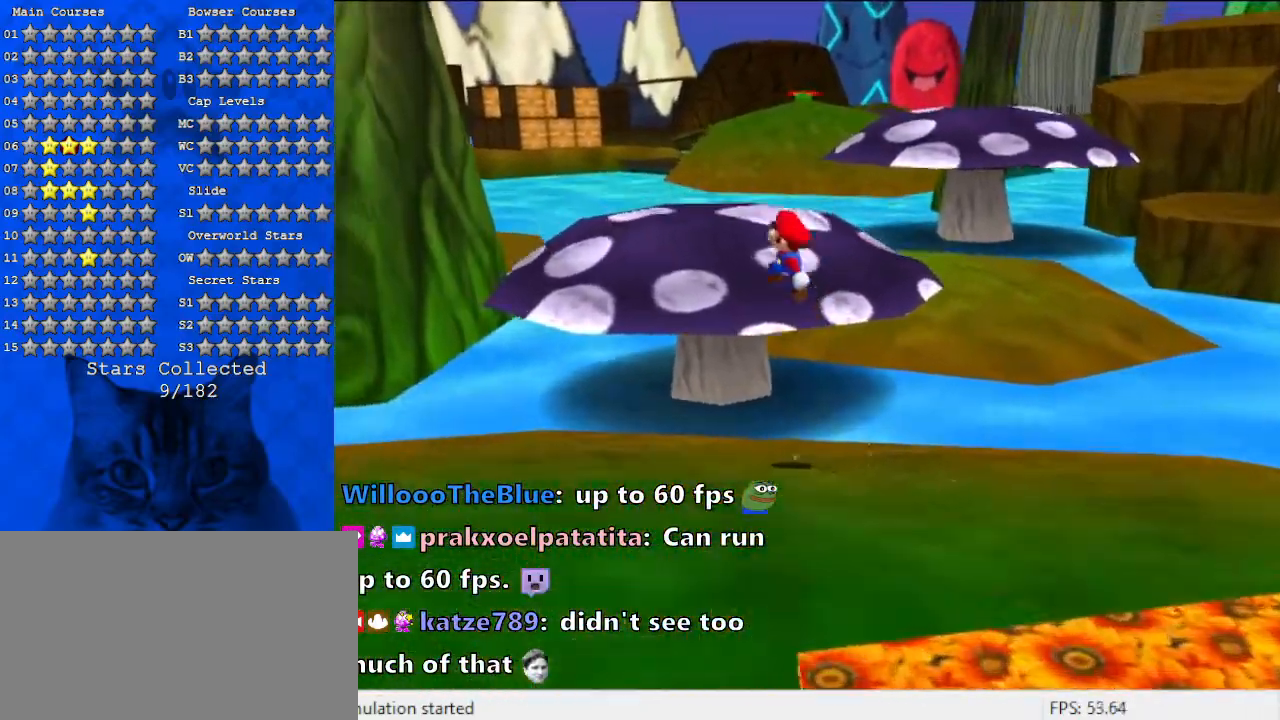
{"keys": ["shift"], "events": [[267, "left", "down"], [333, "up", "up"], [367, "left", "up"]]}
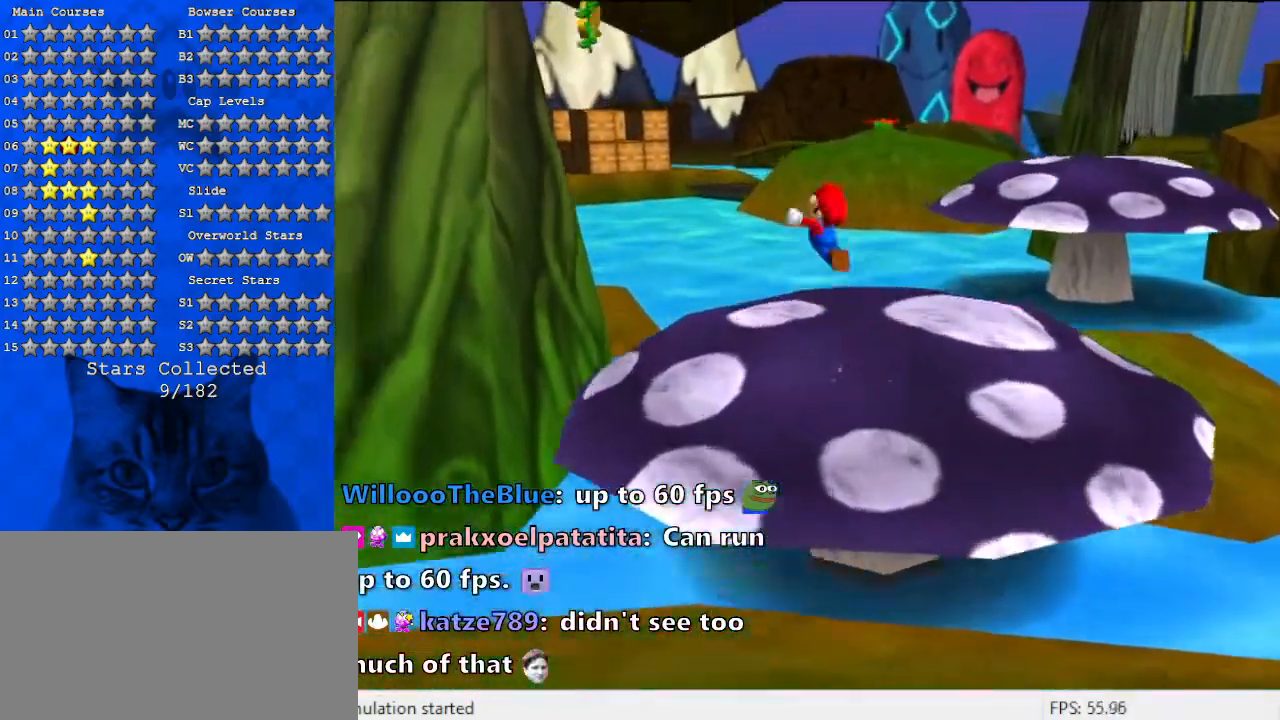
{"keys": ["down", "left", "shift"], "events": [[33, "down", "down"], [433, "left", "down"]]}
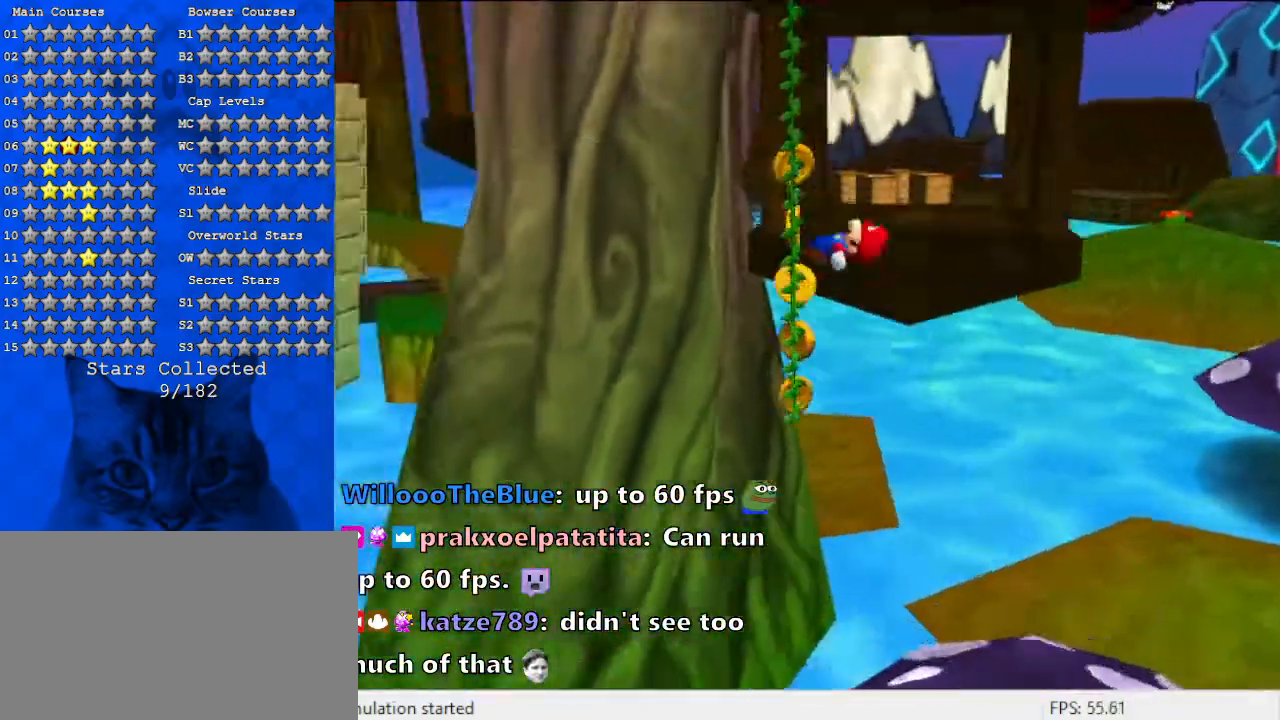
{"keys": ["right", "shift"], "events": [[167, "left", "up"], [300, "right", "down"], [400, "down", "up"]]}